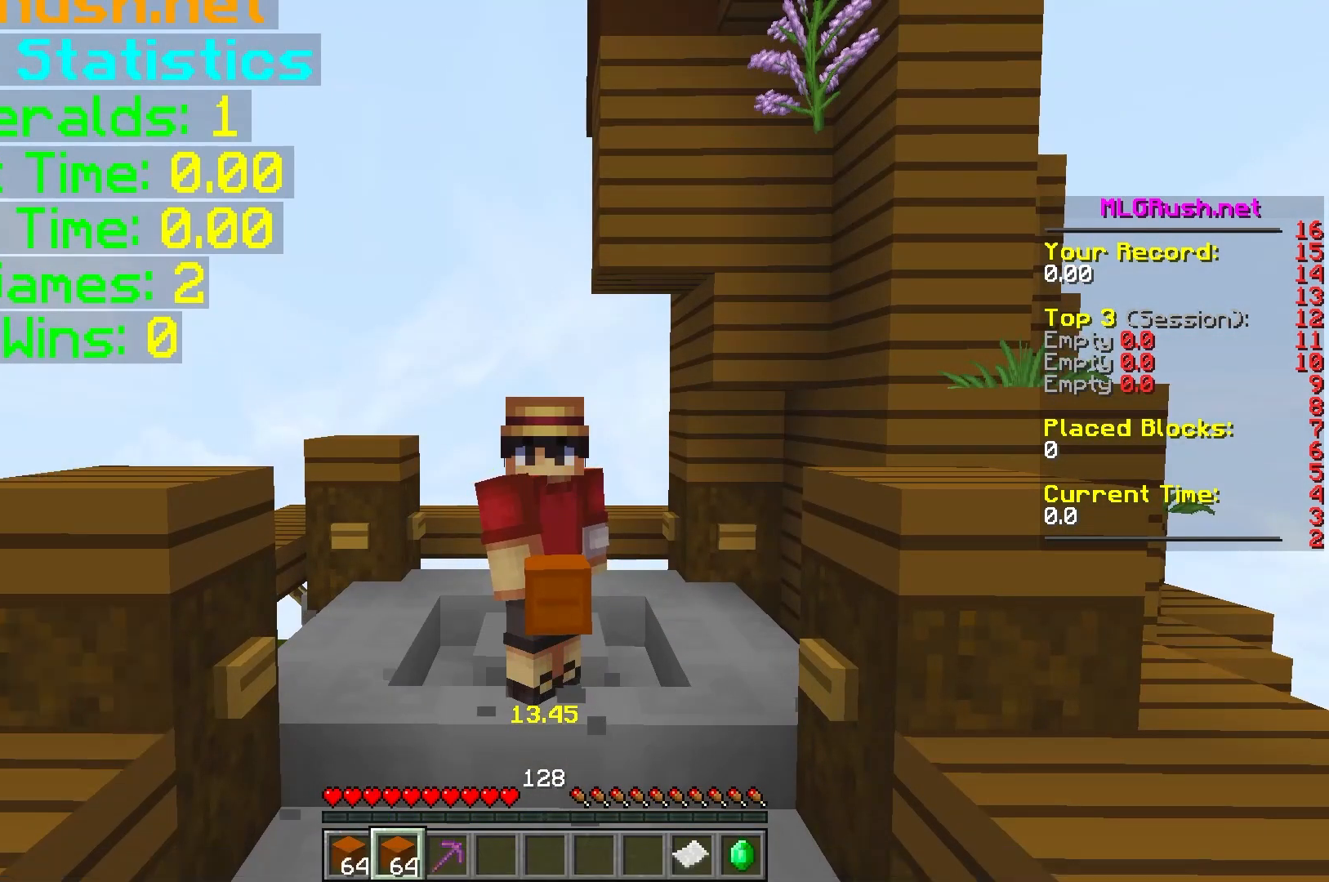
Gameplay with keyboard; each line is a JSON object with the keys held at the frame after it. "events" lists presses ("down") and releases ("up") of "a", "d", "s" and "w" between this image and that frame as [ms after this image, input, new state], when the widget could be followed in between. No other keys are recorded. Mouse input is not recorded.
{"keys": ["w"], "events": [[400, "w", "down"]]}
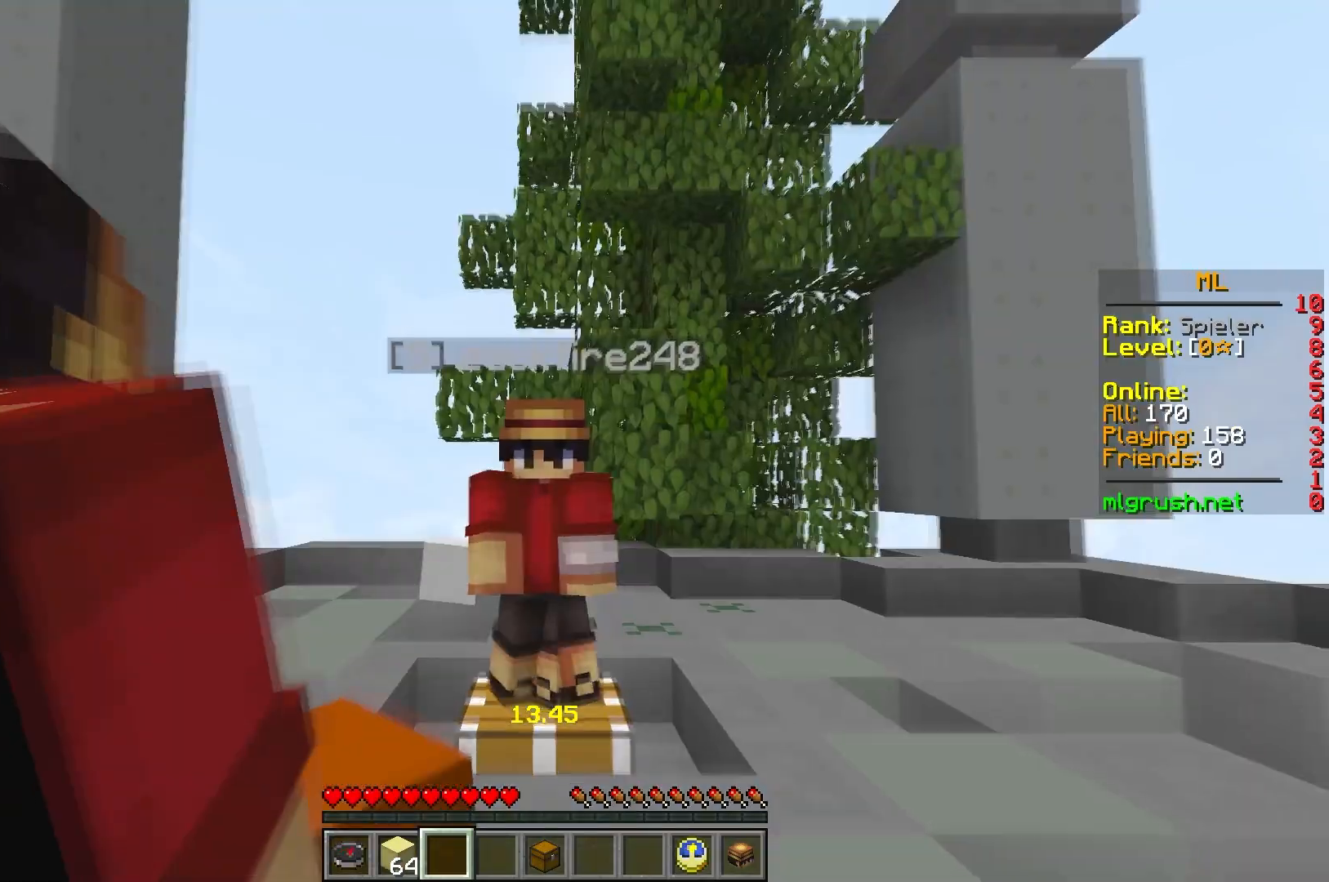
{"keys": ["w"], "events": []}
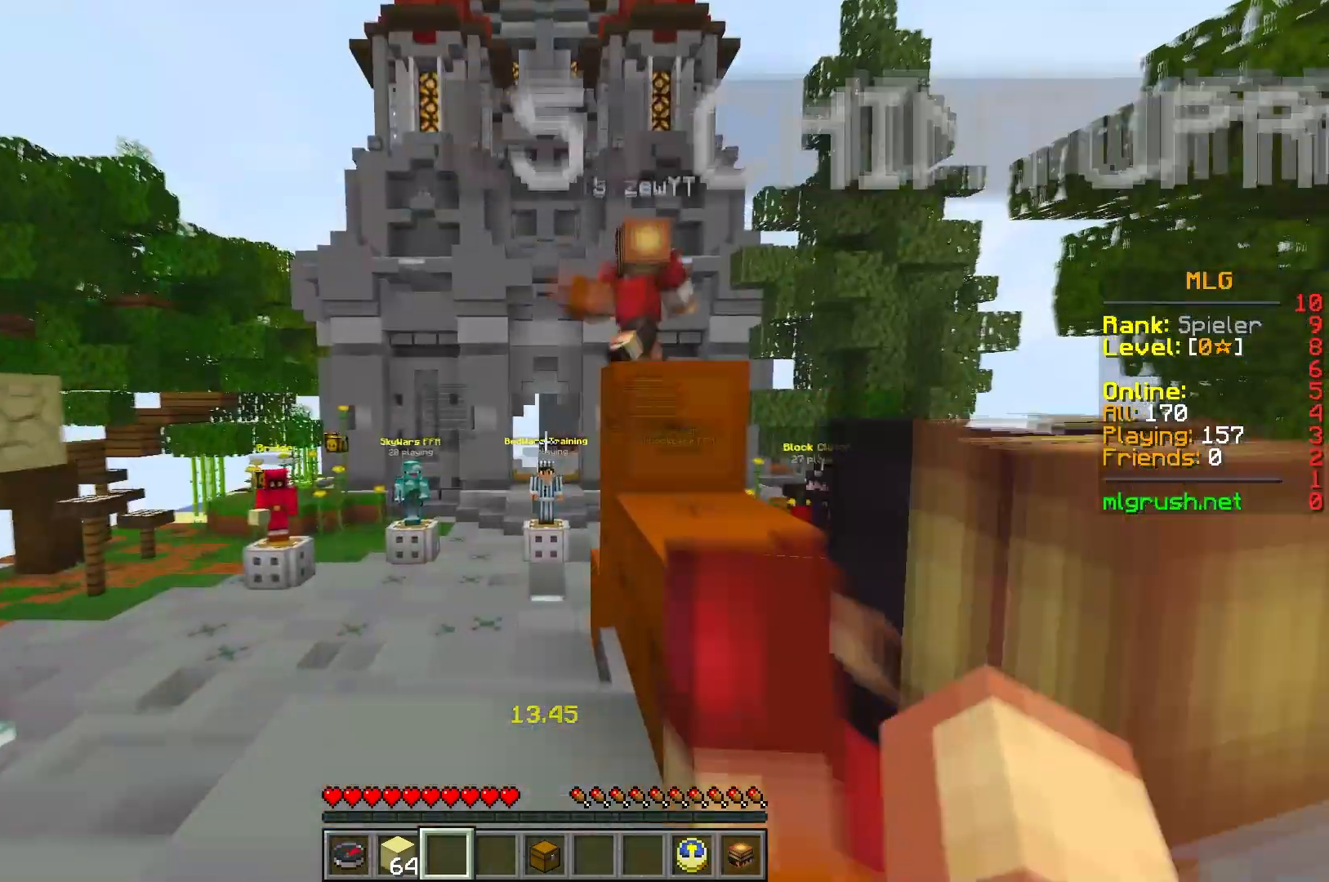
{"keys": ["w"], "events": []}
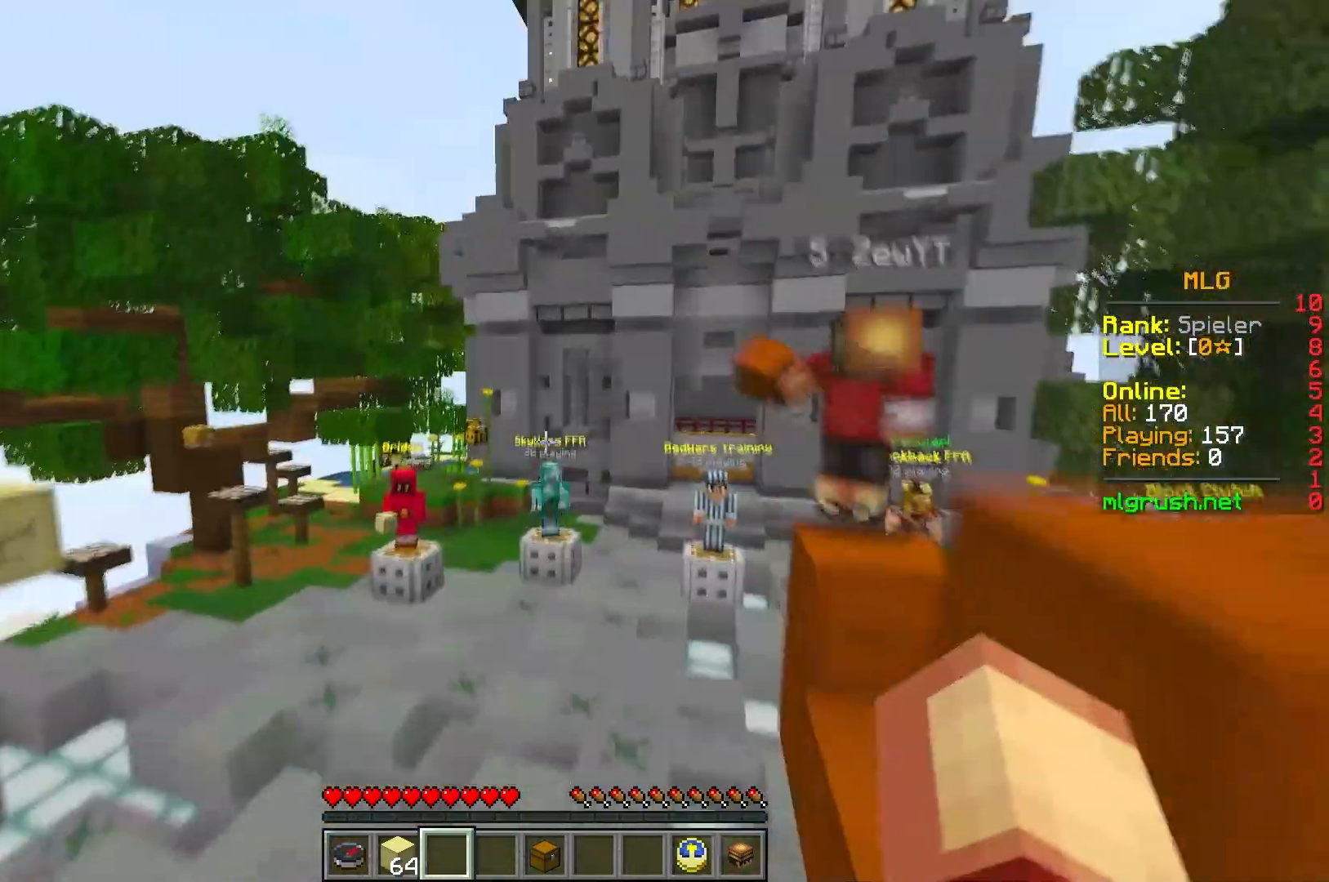
{"keys": ["w"], "events": []}
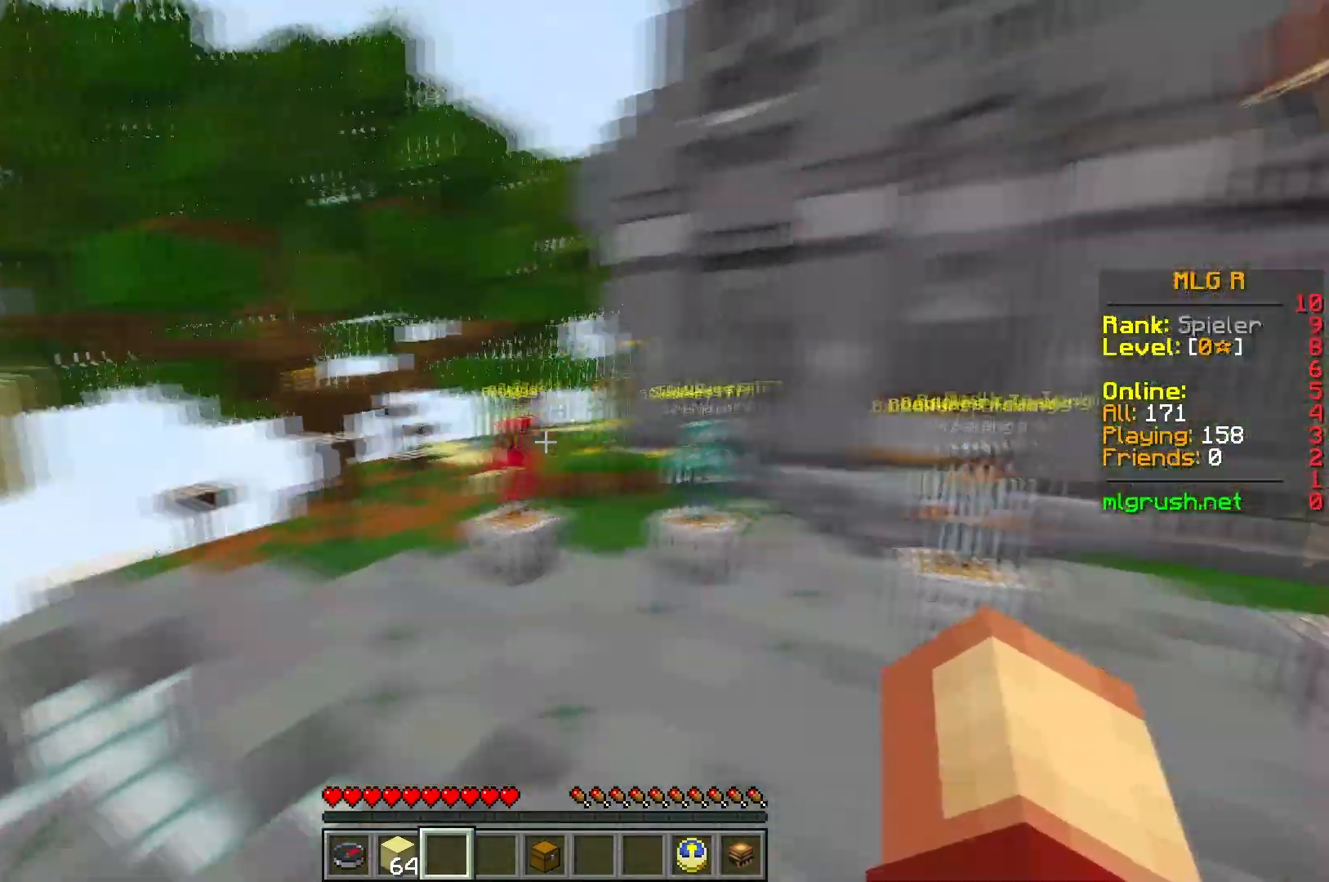
{"keys": ["w"], "events": []}
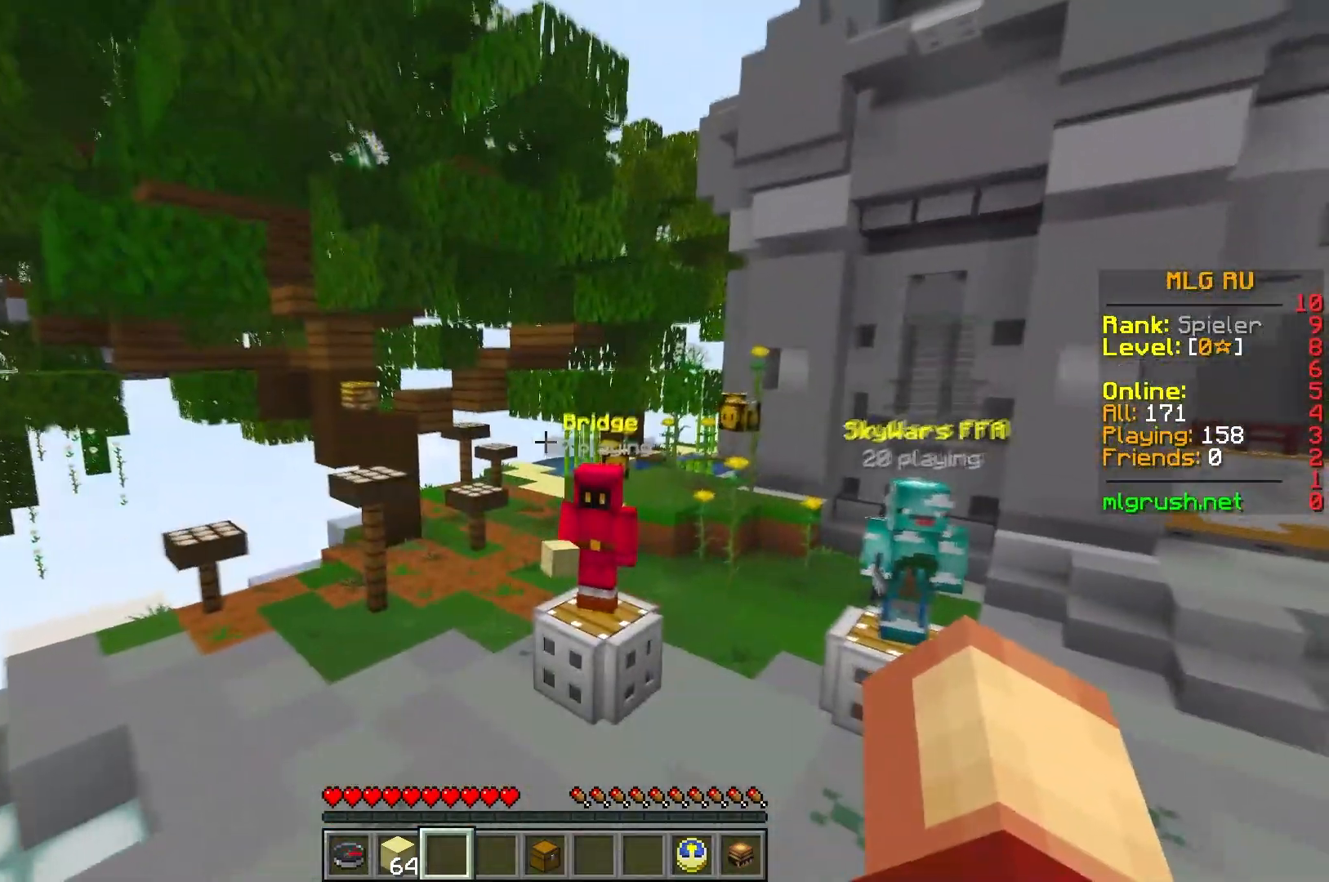
{"keys": ["w"], "events": []}
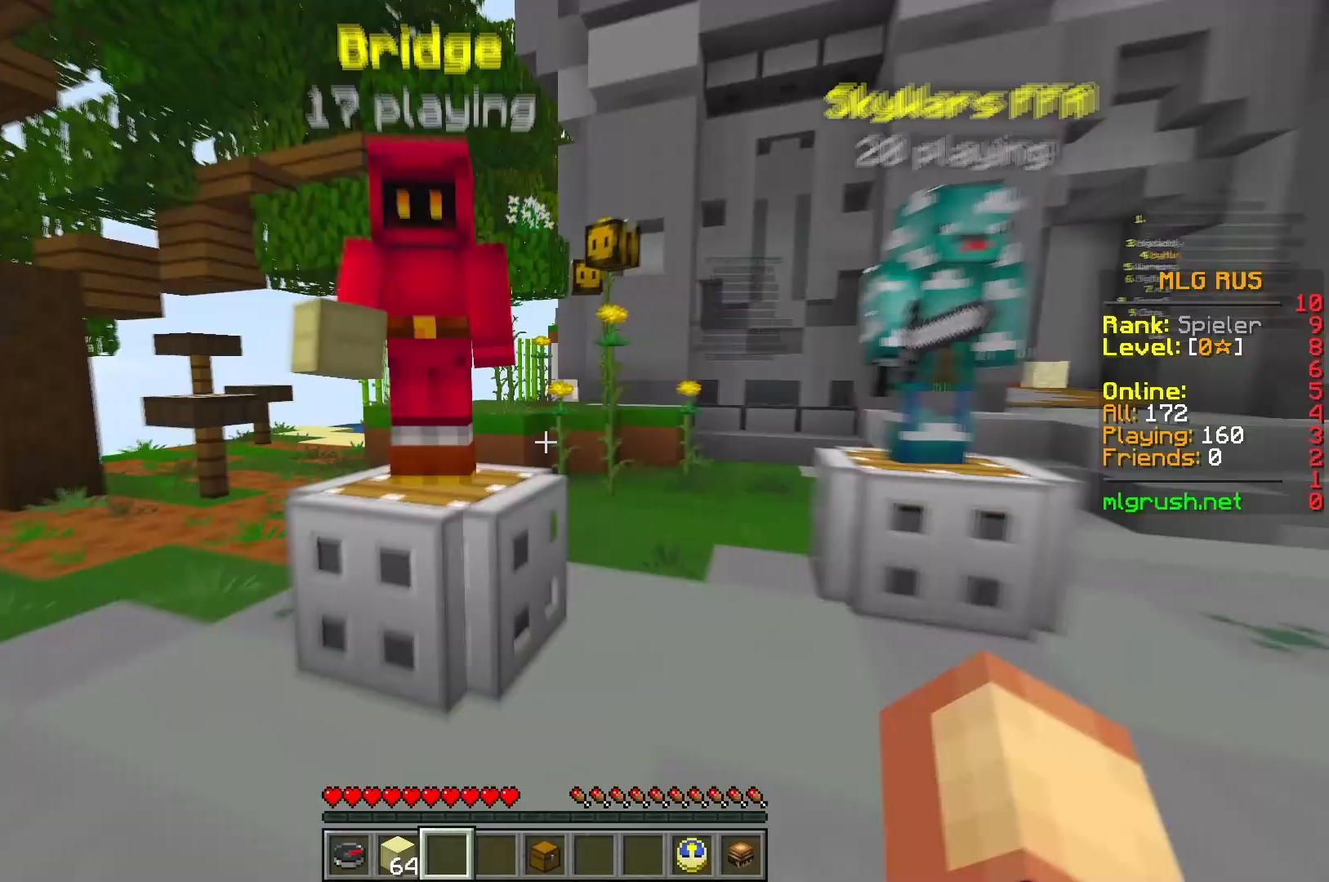
{"keys": ["w"], "events": []}
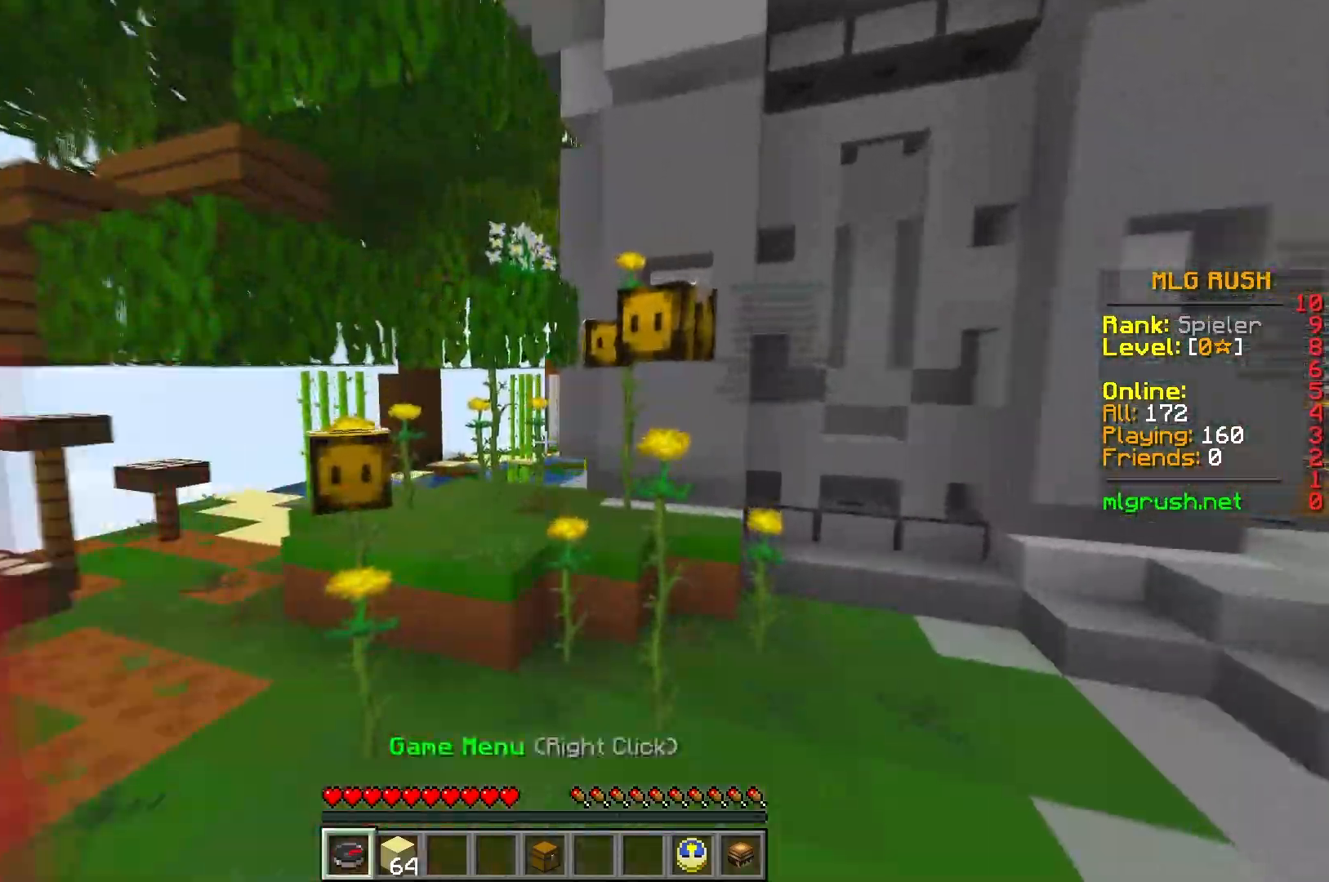
{"keys": ["w"], "events": []}
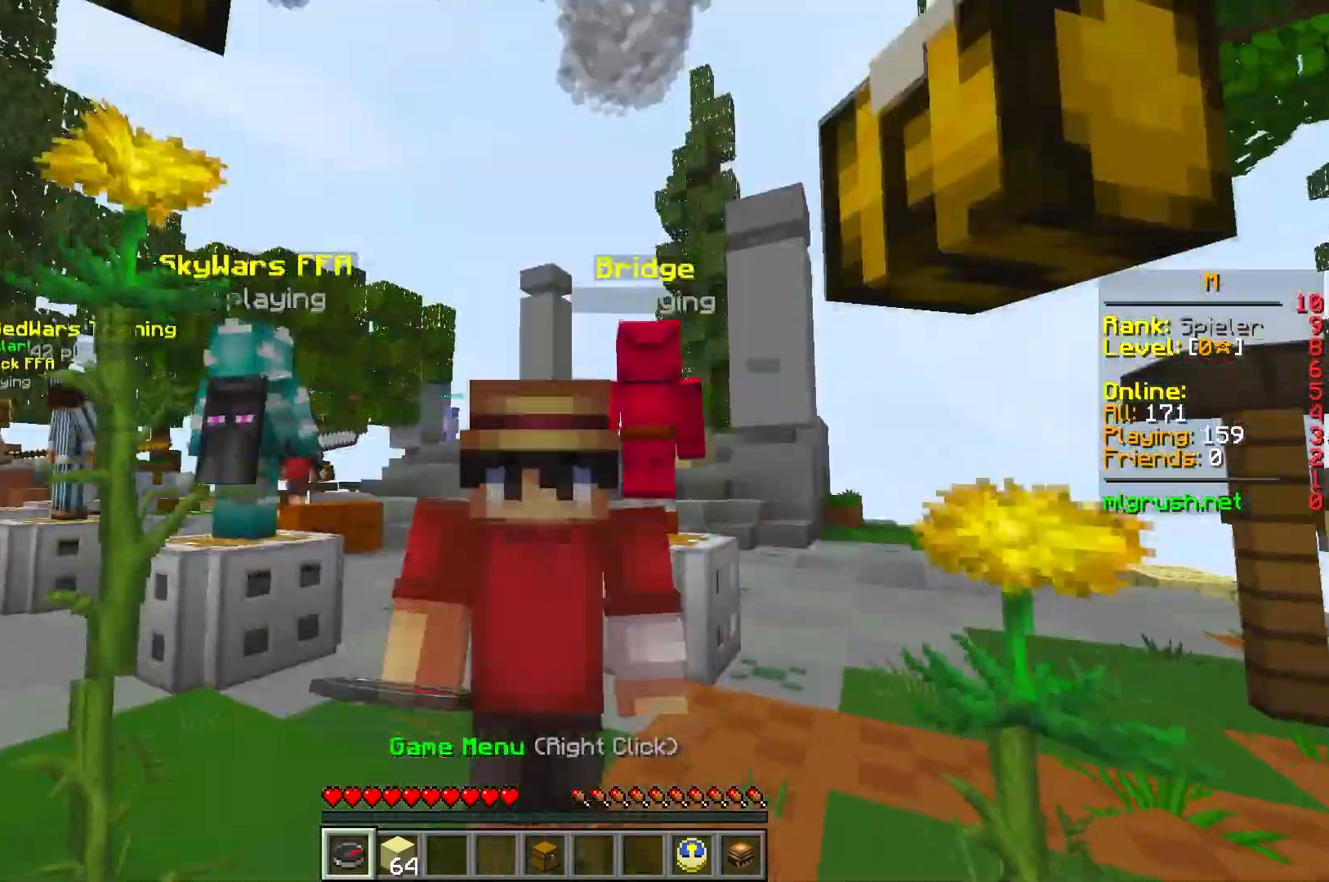
{"keys": ["a"], "events": [[267, "w", "up"], [483, "a", "down"]]}
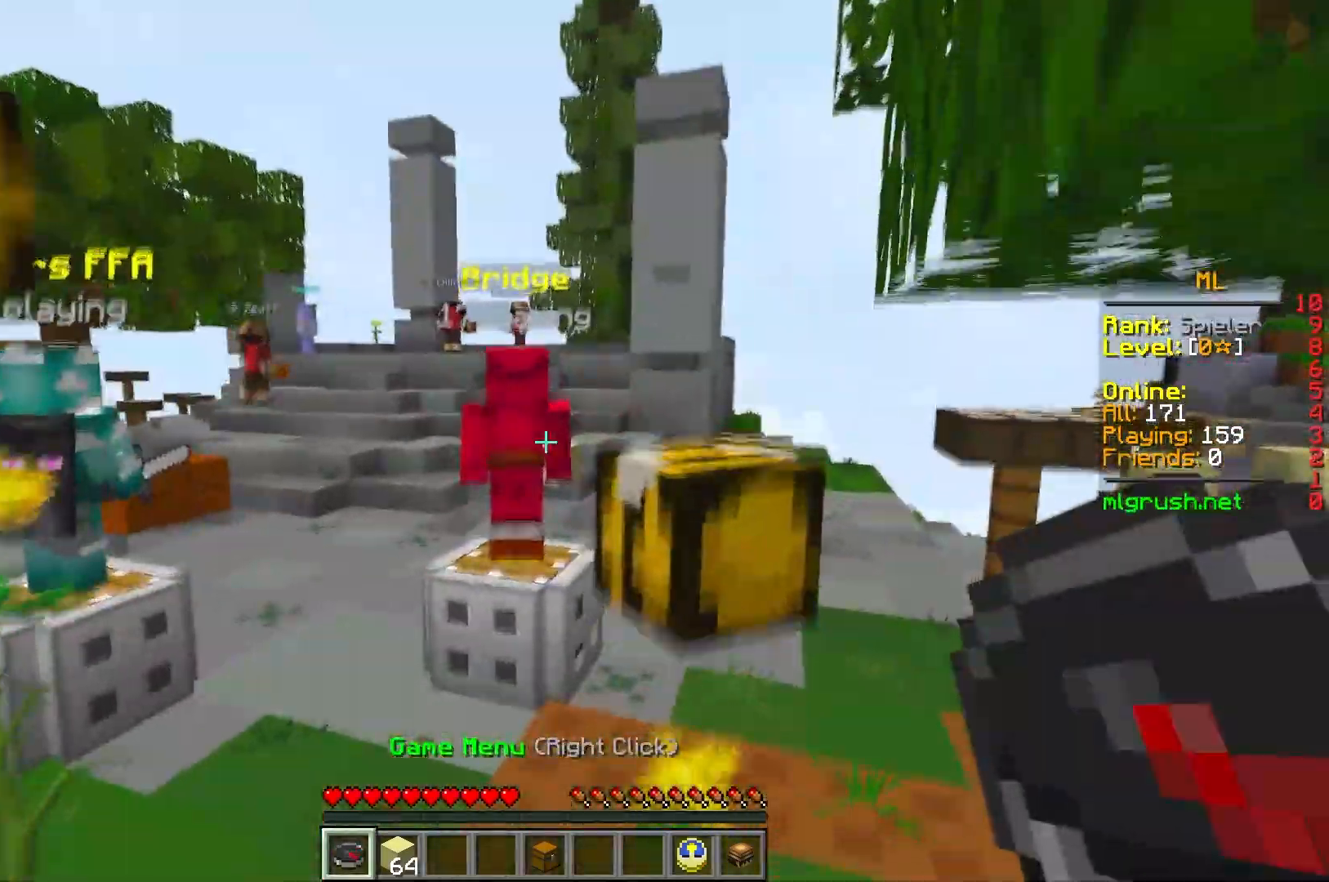
{"keys": ["w"], "events": [[117, "w", "down"], [300, "a", "up"]]}
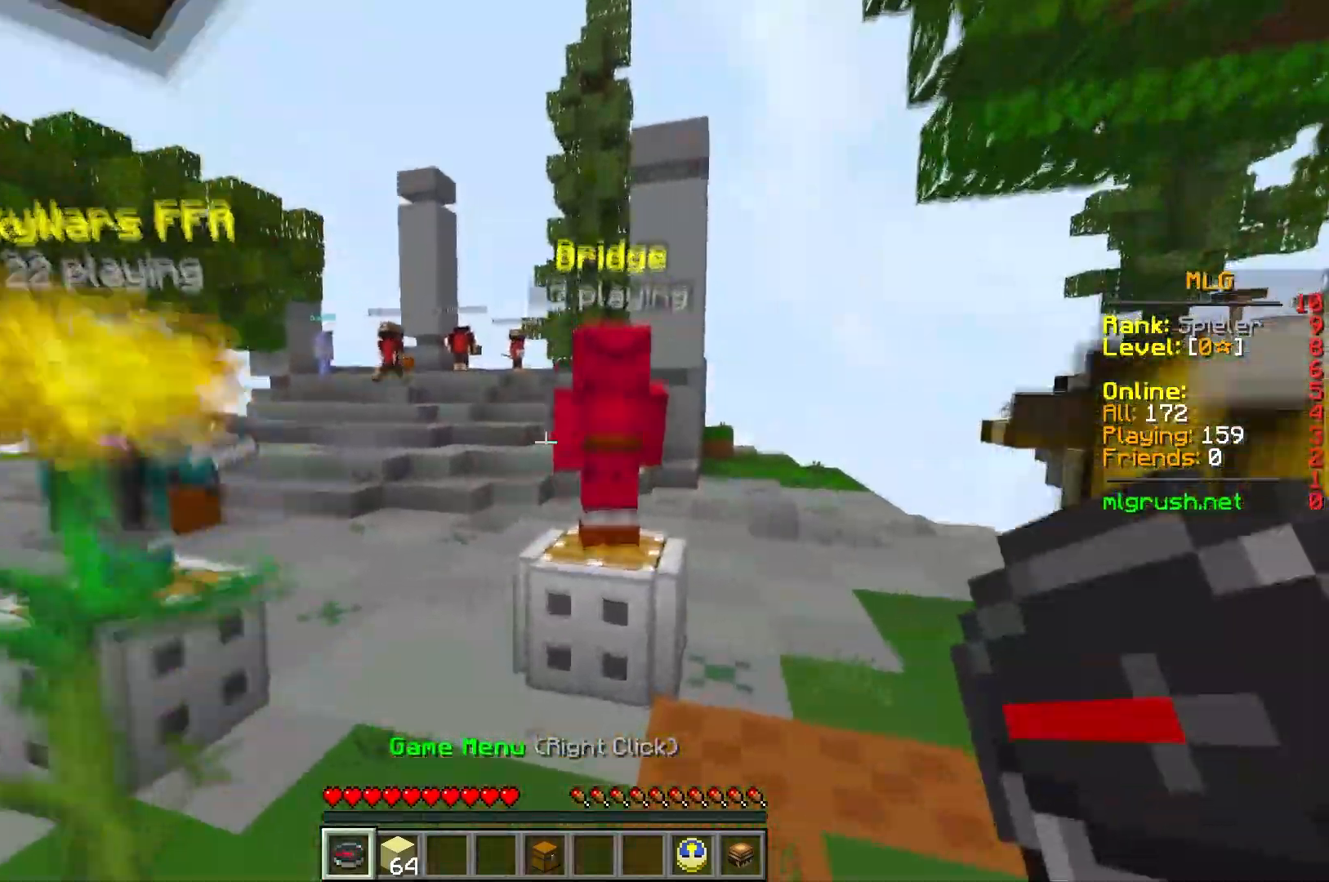
{"keys": ["w"], "events": []}
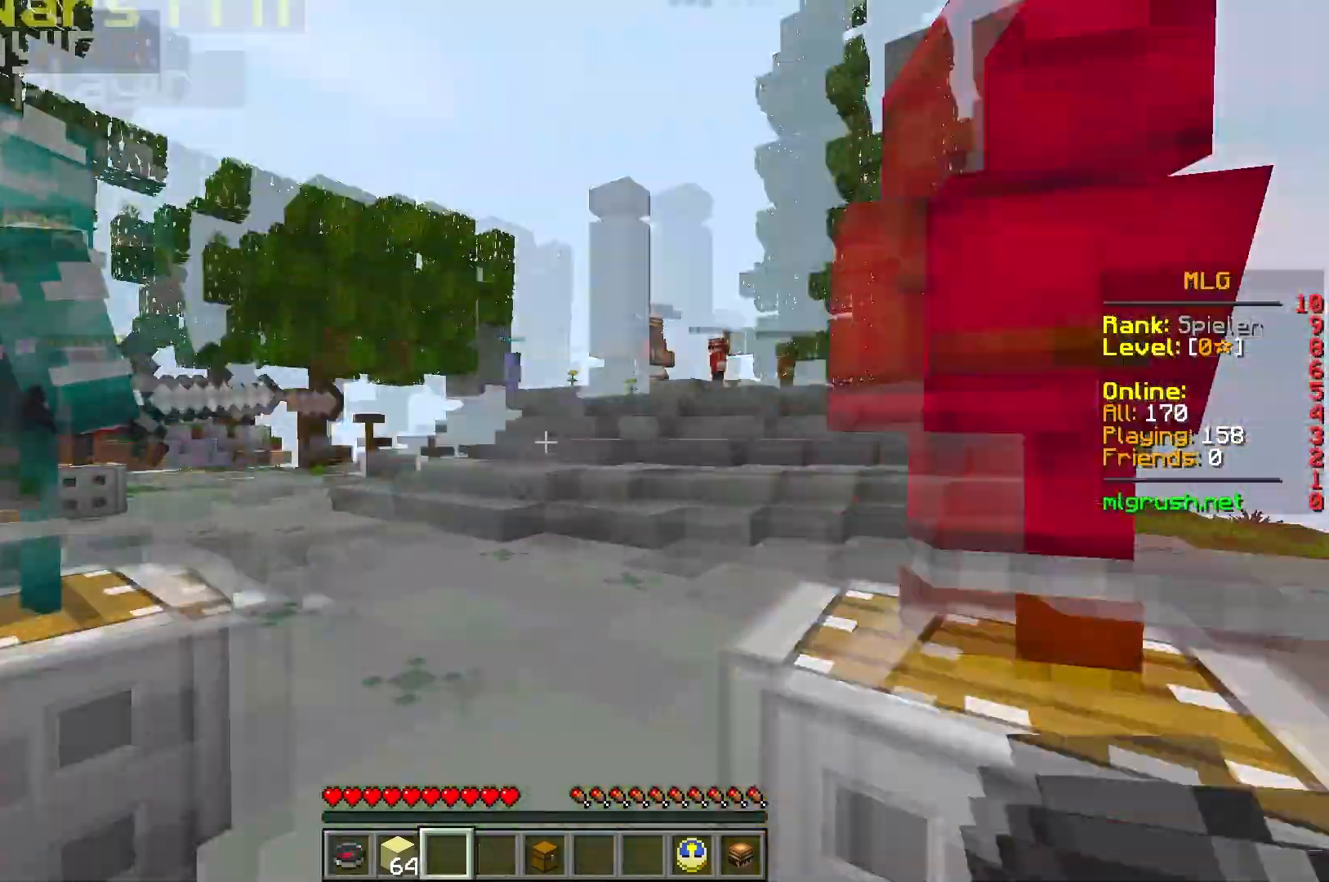
{"keys": ["a", "s"], "events": [[183, "w", "up"], [350, "s", "down"], [417, "a", "down"]]}
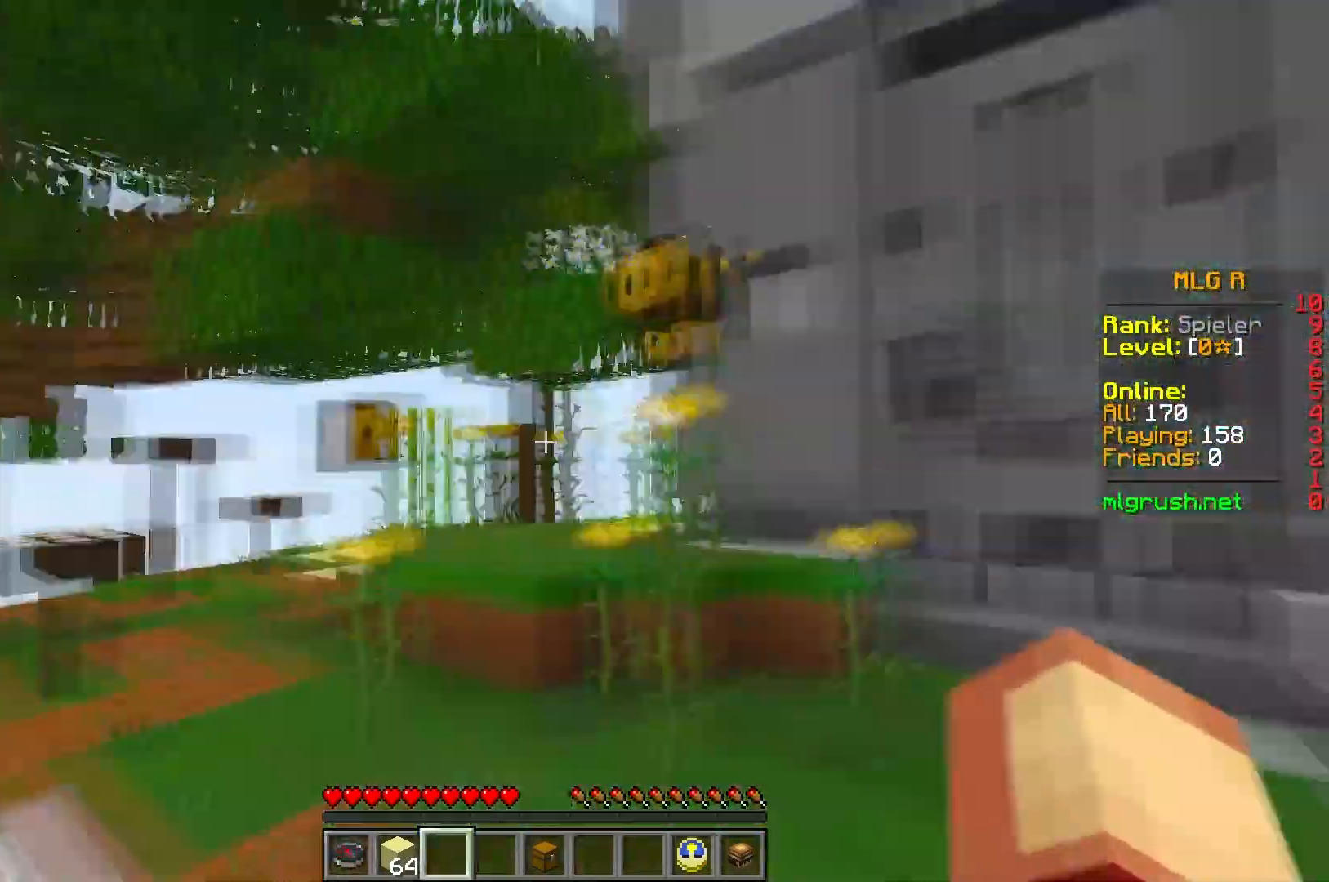
{"keys": [], "events": [[100, "s", "up"], [117, "w", "down"], [383, "w", "up"], [417, "a", "up"]]}